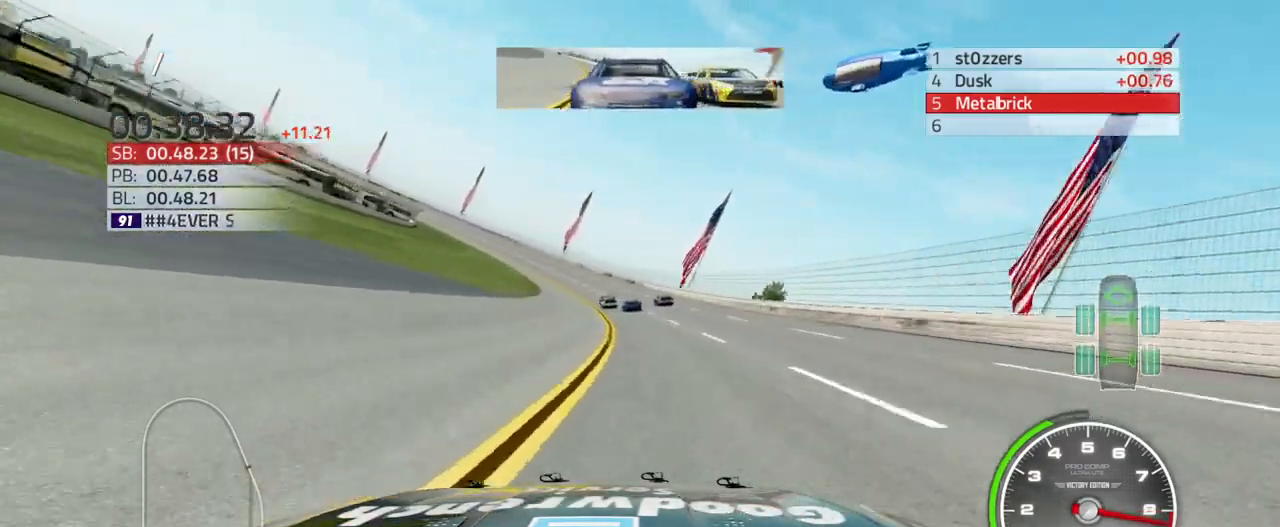
Gameplay with a controller (PlayStation layout); each line is a JSON object with the inputs held at the frame after it. "events" lists button and stick changes between this image and that frame as [ms after this image, input, new state], when the widget could be followed in between.
{"buttons": ["R2"], "left_stick": "up-left", "right_stick": "center", "events": []}
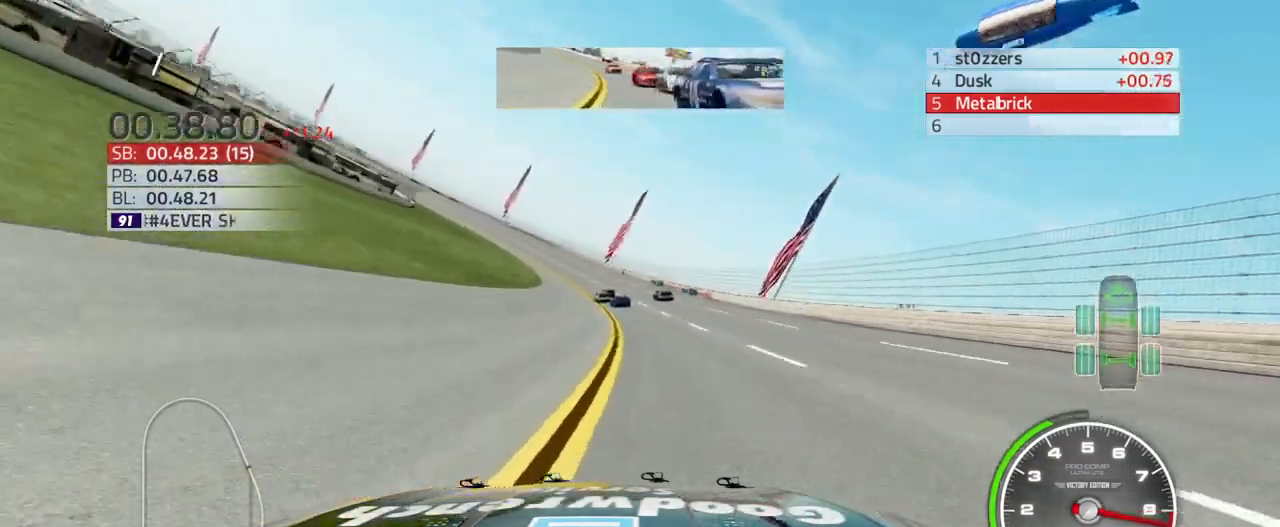
{"buttons": ["R2"], "left_stick": "up-left", "right_stick": "center", "events": []}
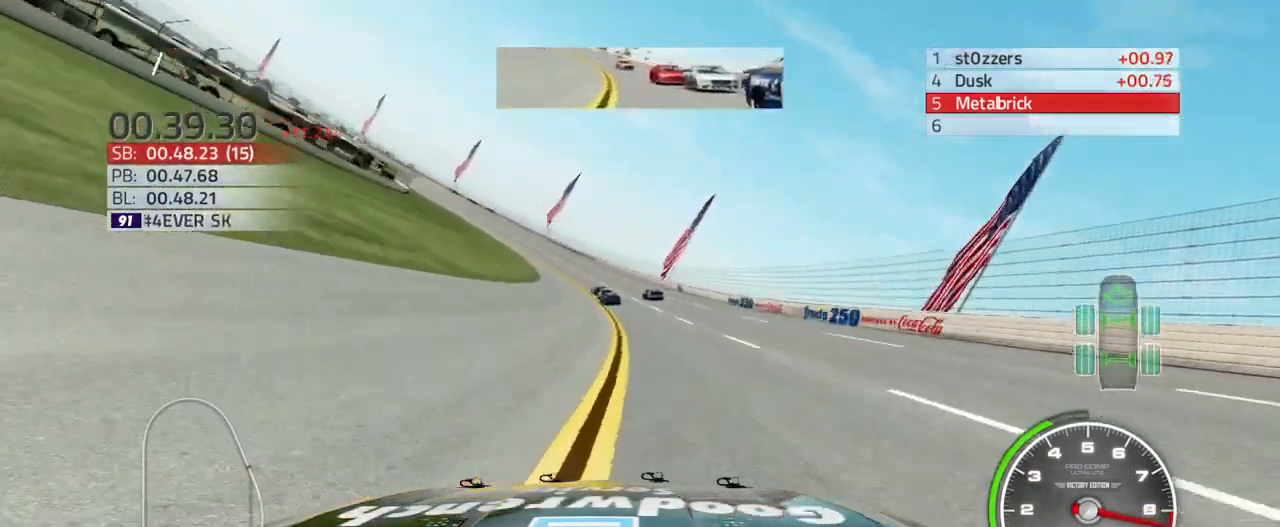
{"buttons": ["R2"], "left_stick": "up-left", "right_stick": "center", "events": []}
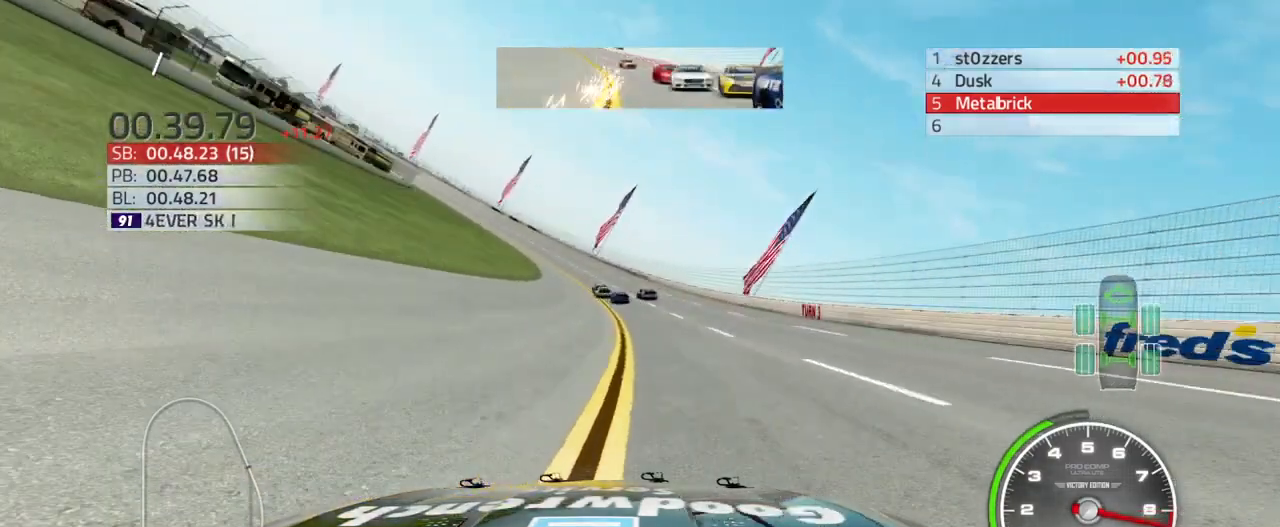
{"buttons": ["R2"], "left_stick": "up-left", "right_stick": "center", "events": []}
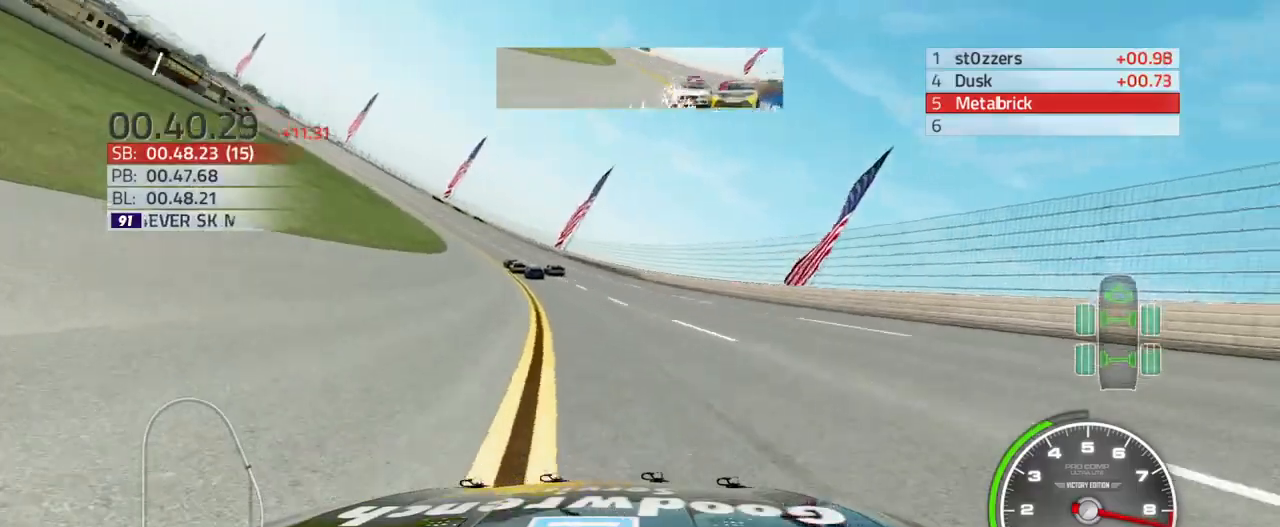
{"buttons": [], "left_stick": "left", "right_stick": "center", "events": [[400, "R2", "up"], [433, "left_stick", "left"]]}
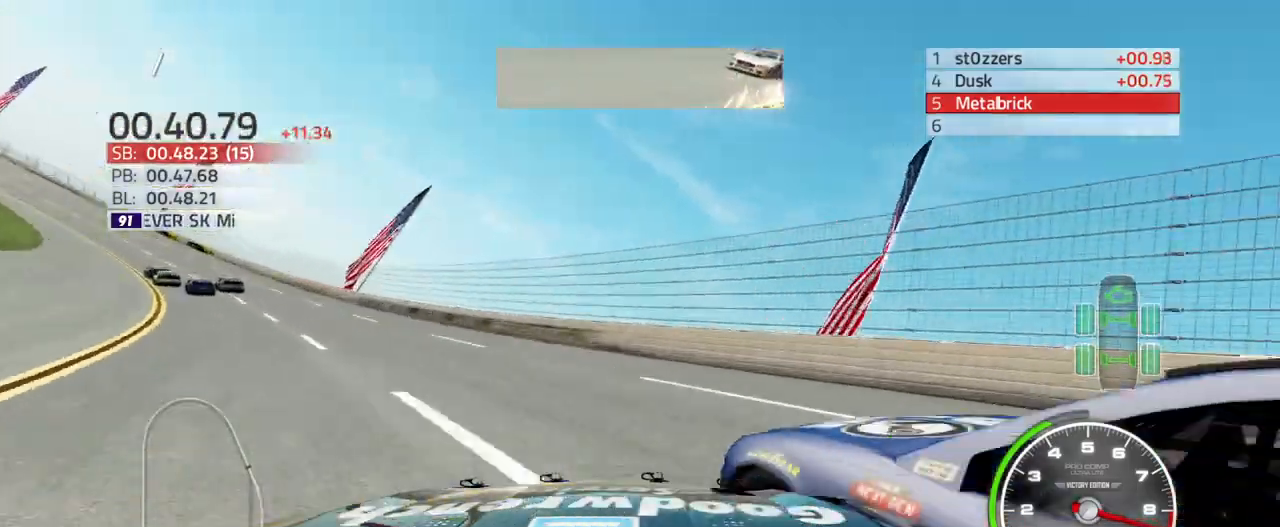
{"buttons": ["START"], "left_stick": "left", "right_stick": "center", "events": [[133, "START", "down"]]}
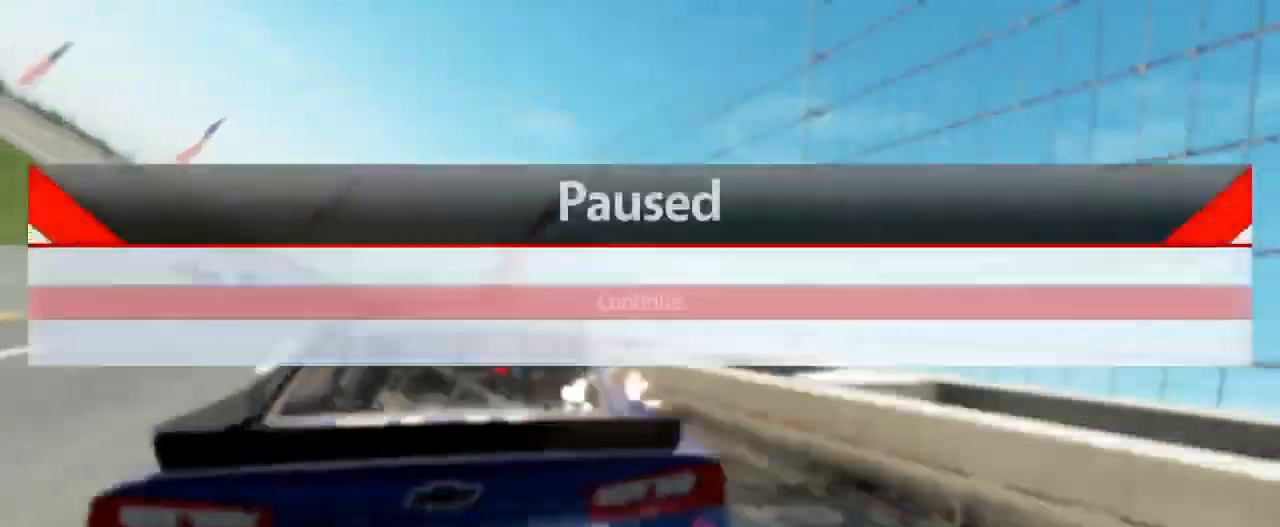
{"buttons": ["START"], "left_stick": "left", "right_stick": "center", "events": []}
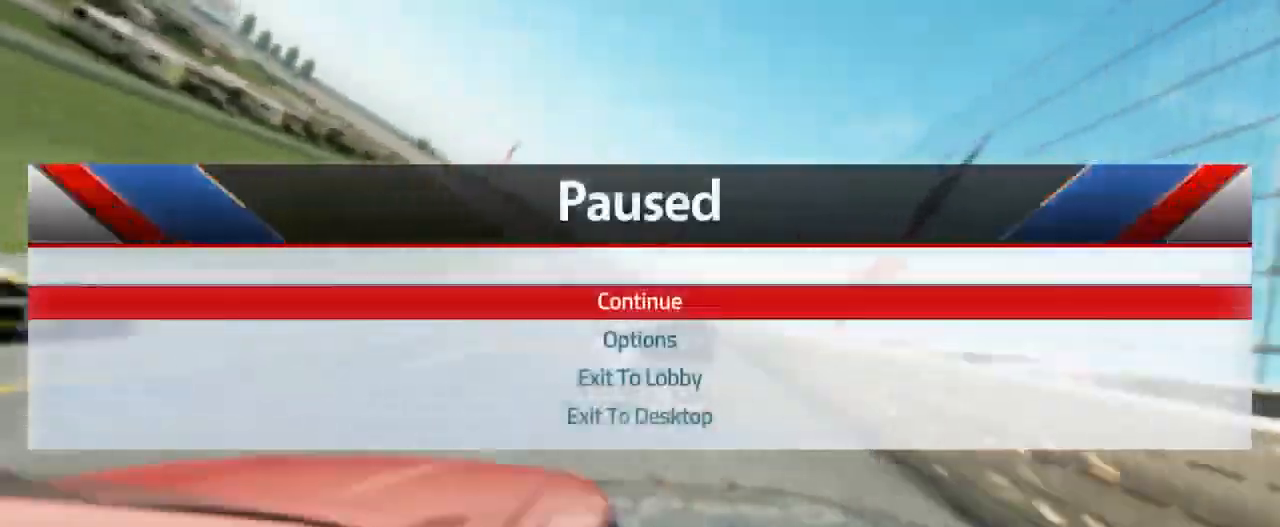
{"buttons": ["START"], "left_stick": "center", "right_stick": "center", "events": [[33, "left_stick", "center"], [100, "left_stick", "left"], [367, "left_stick", "center"]]}
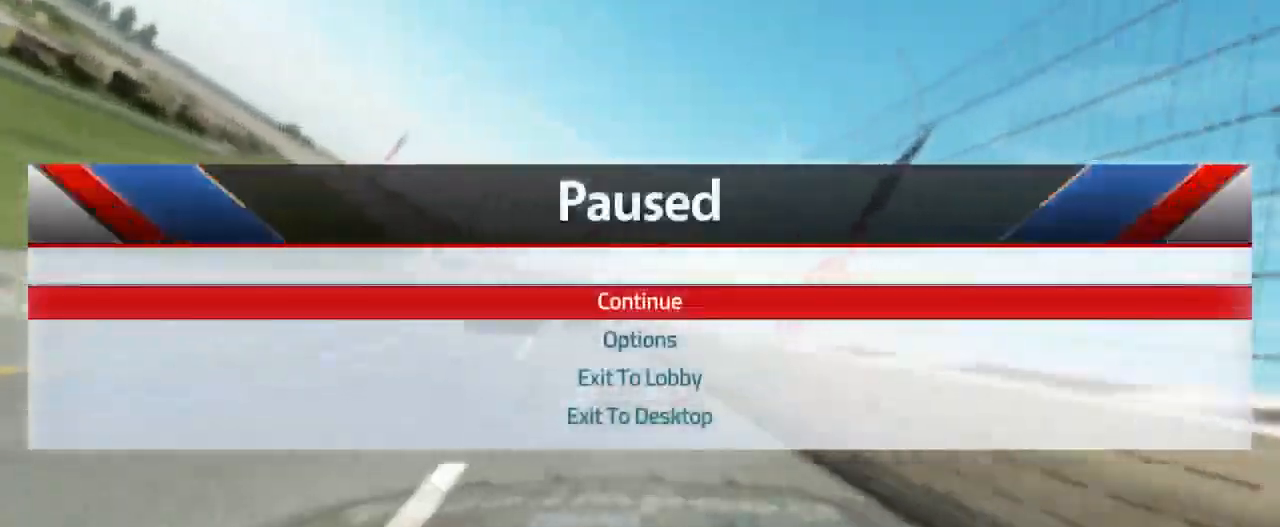
{"buttons": [], "left_stick": "center", "right_stick": "center", "events": [[33, "left_stick", "left"], [200, "CROSS", "down"], [233, "START", "up"], [233, "left_stick", "center"], [300, "CROSS", "up"]]}
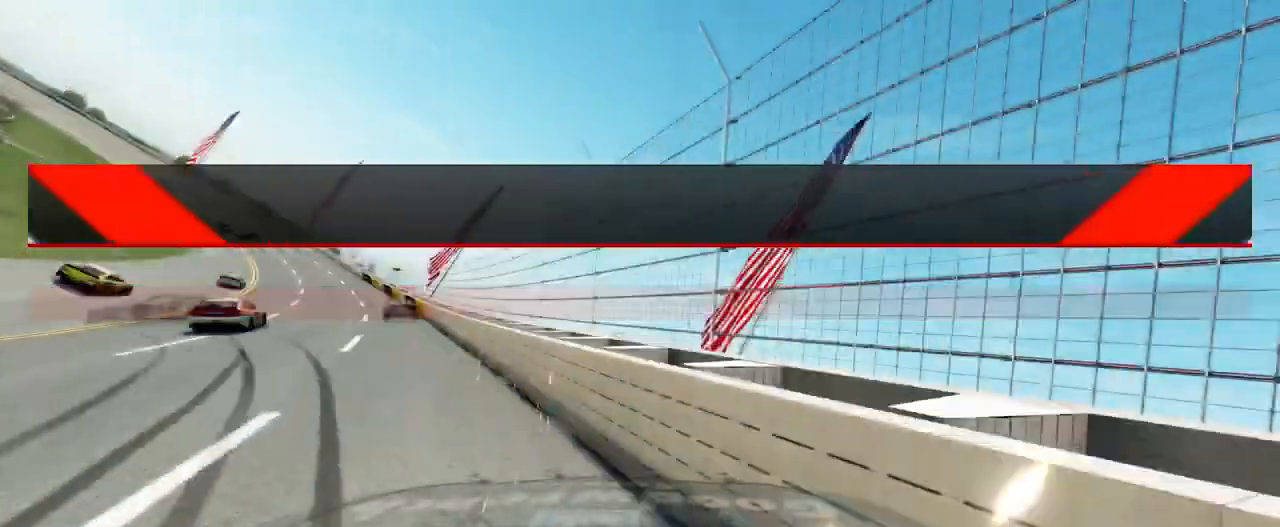
{"buttons": [], "left_stick": "center", "right_stick": "center", "events": []}
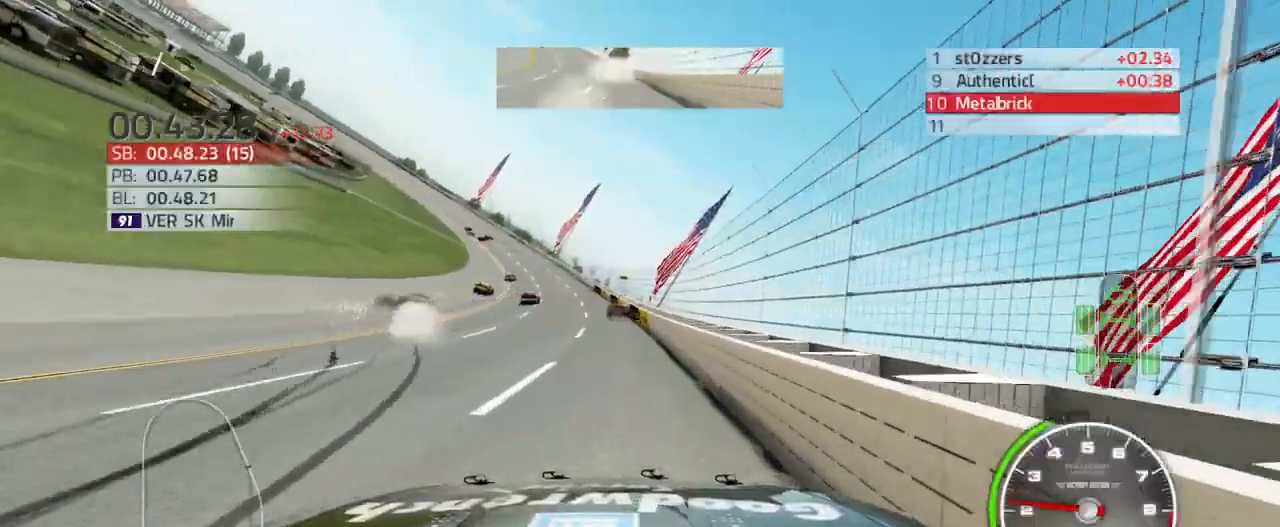
{"buttons": [], "left_stick": "left", "right_stick": "center", "events": [[133, "left_stick", "left"], [267, "SQUARE", "down"], [367, "SQUARE", "up"], [433, "SQUARE", "down"], [500, "SQUARE", "up"]]}
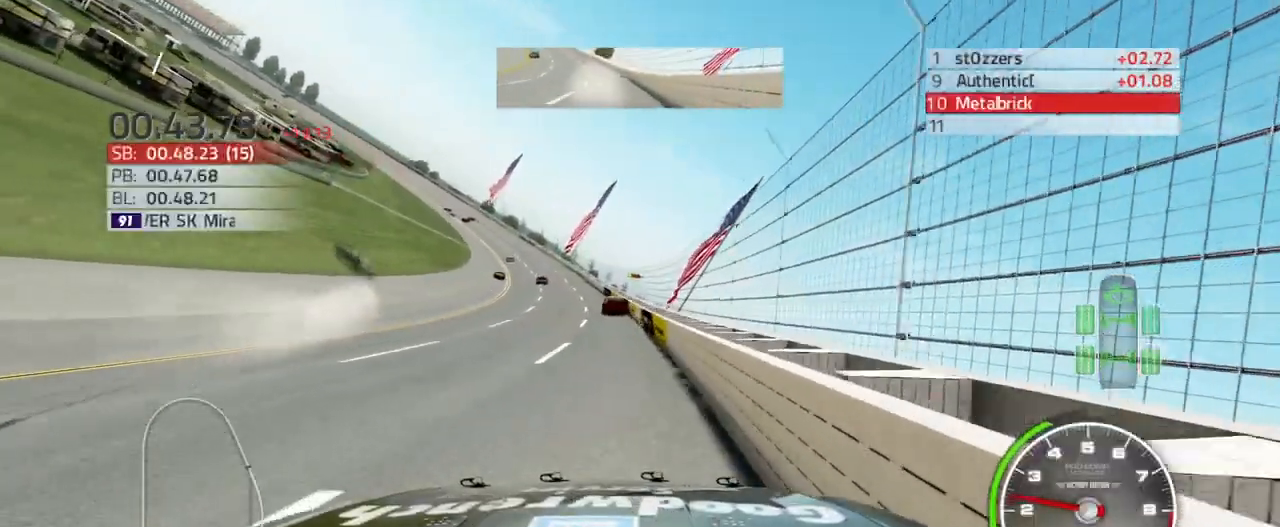
{"buttons": ["R2"], "left_stick": "left", "right_stick": "center", "events": [[33, "left_stick", "center"], [100, "SQUARE", "down"], [167, "SQUARE", "up"], [300, "R2", "down"], [333, "left_stick", "left"]]}
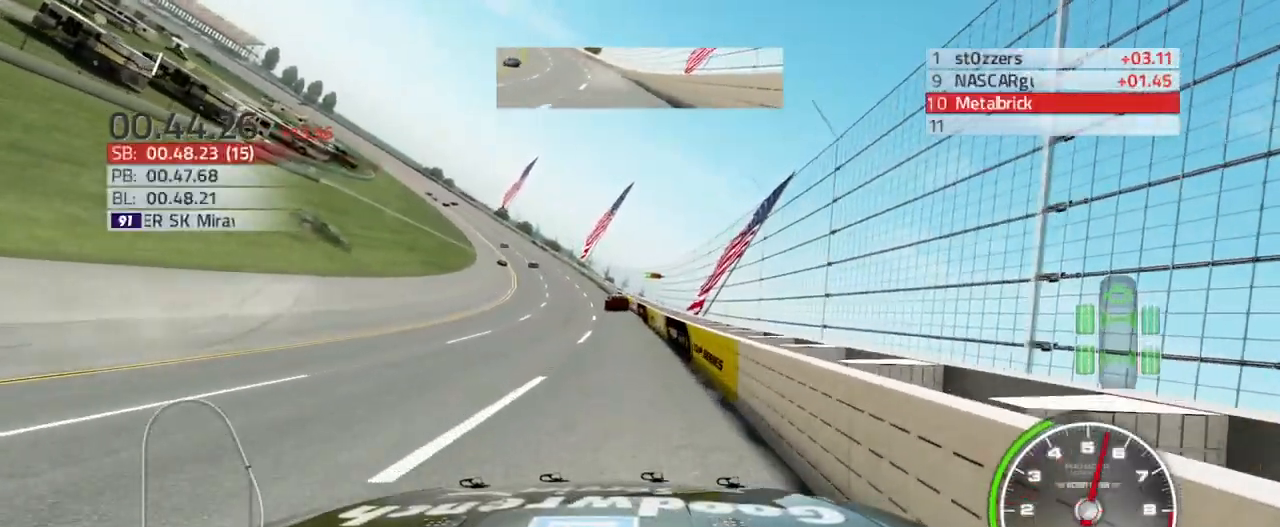
{"buttons": ["R2"], "left_stick": "left", "right_stick": "center", "events": [[33, "left_stick", "center"], [367, "left_stick", "left"]]}
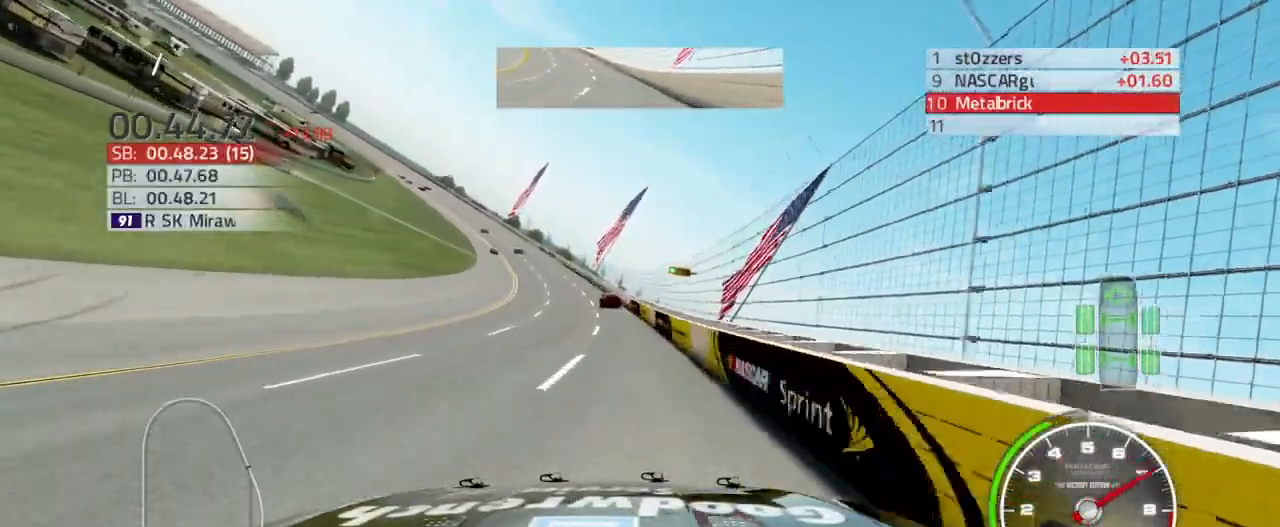
{"buttons": ["R2"], "left_stick": "left", "right_stick": "center", "events": [[67, "left_stick", "center"], [267, "left_stick", "left"]]}
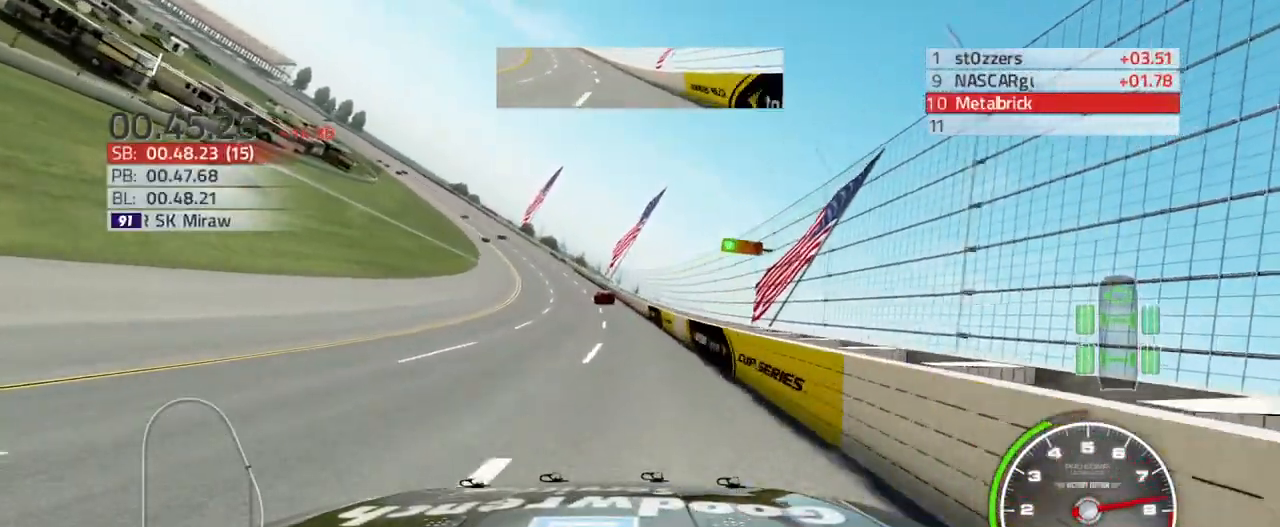
{"buttons": ["R2"], "left_stick": "center", "right_stick": "center", "events": [[33, "left_stick", "center"], [233, "left_stick", "left"], [500, "left_stick", "center"]]}
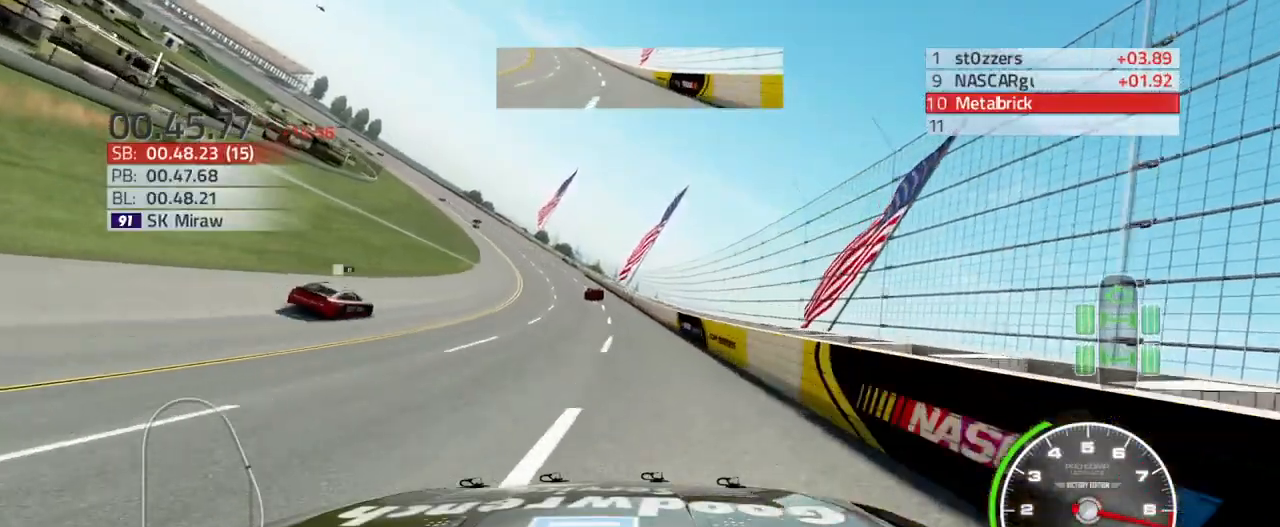
{"buttons": ["R2"], "left_stick": "left", "right_stick": "center", "events": [[133, "left_stick", "left"]]}
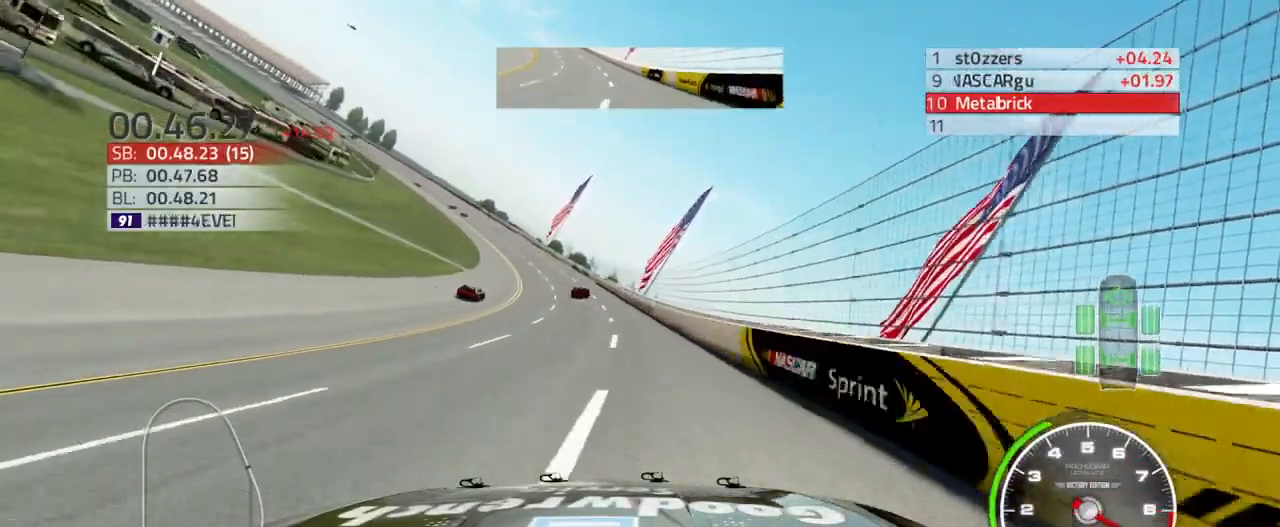
{"buttons": ["CROSS", "R2"], "left_stick": "left", "right_stick": "center", "events": [[367, "CROSS", "down"]]}
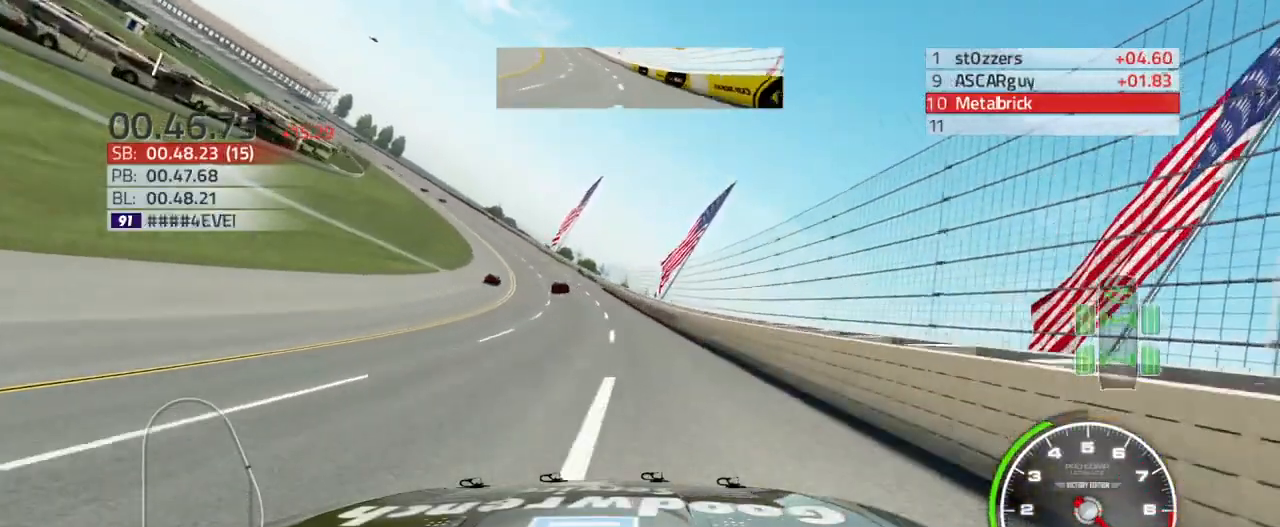
{"buttons": ["R2"], "left_stick": "left", "right_stick": "center", "events": [[33, "CROSS", "up"]]}
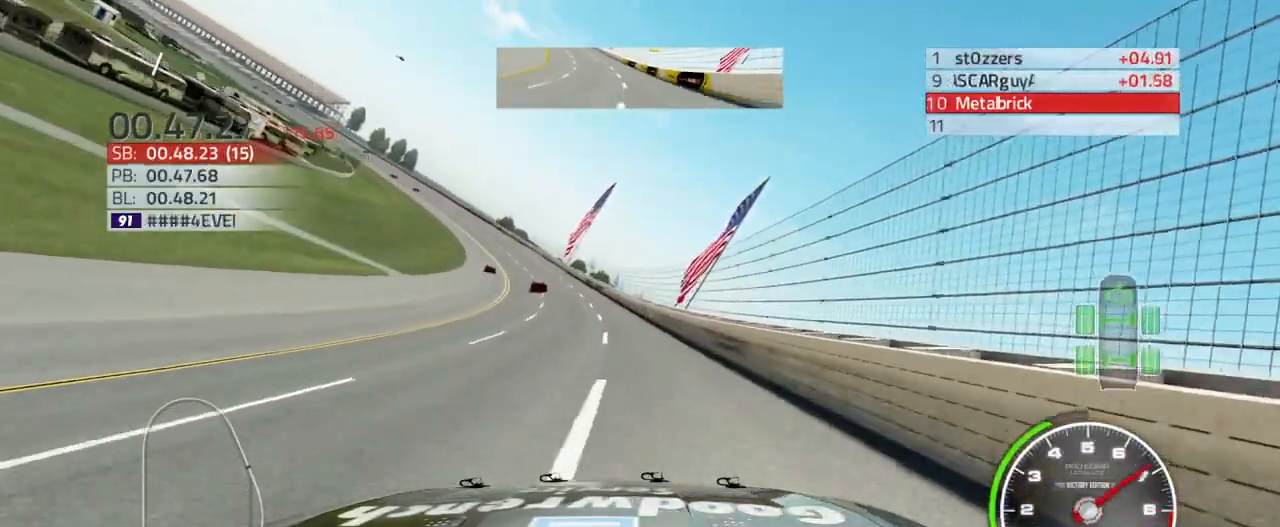
{"buttons": ["R2"], "left_stick": "left", "right_stick": "center", "events": []}
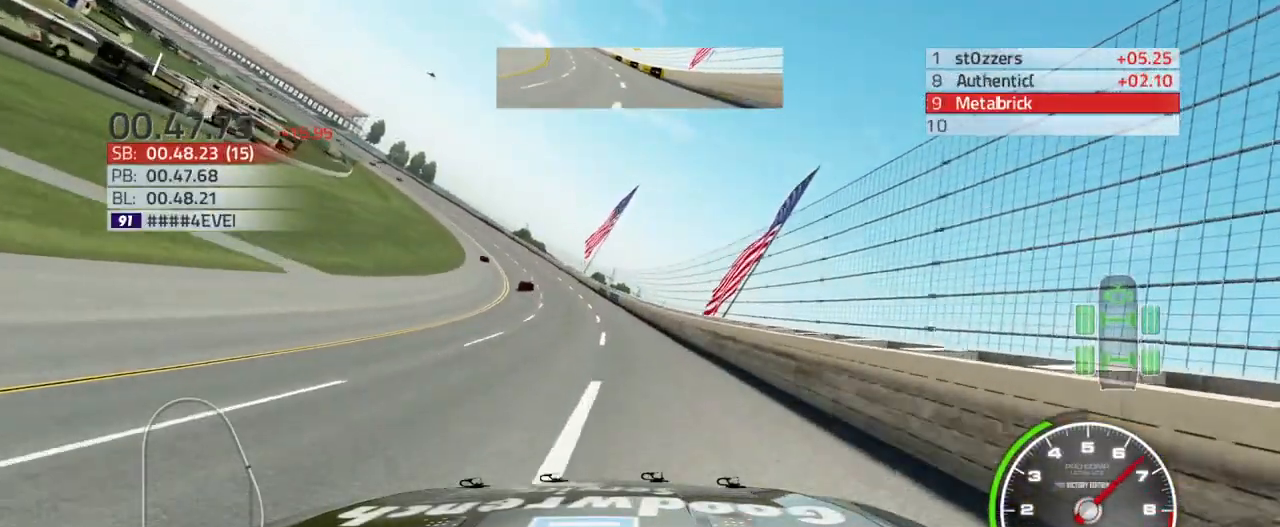
{"buttons": ["R2"], "left_stick": "left", "right_stick": "center", "events": [[167, "L1", "down"], [467, "L1", "up"]]}
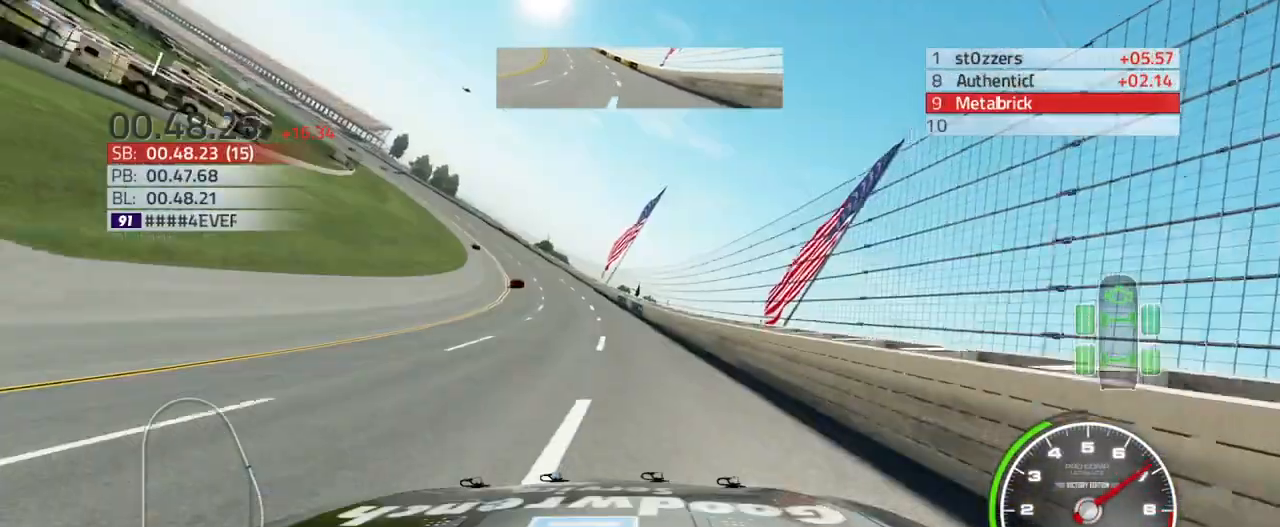
{"buttons": ["R2"], "left_stick": "up-left", "right_stick": "center", "events": [[233, "left_stick", "up-left"]]}
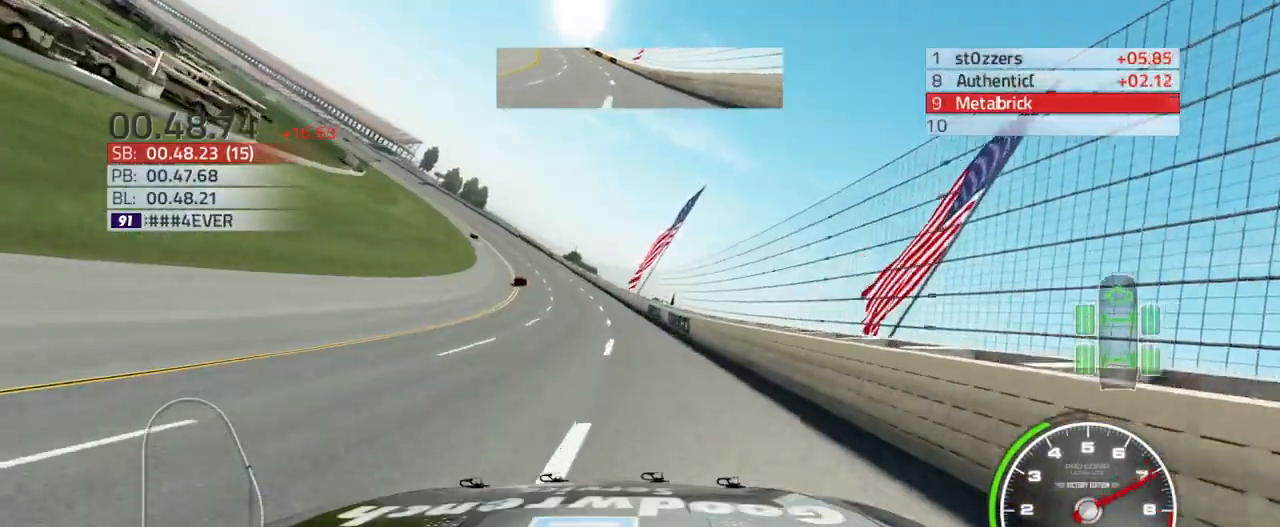
{"buttons": ["R2"], "left_stick": "up-left", "right_stick": "center", "events": []}
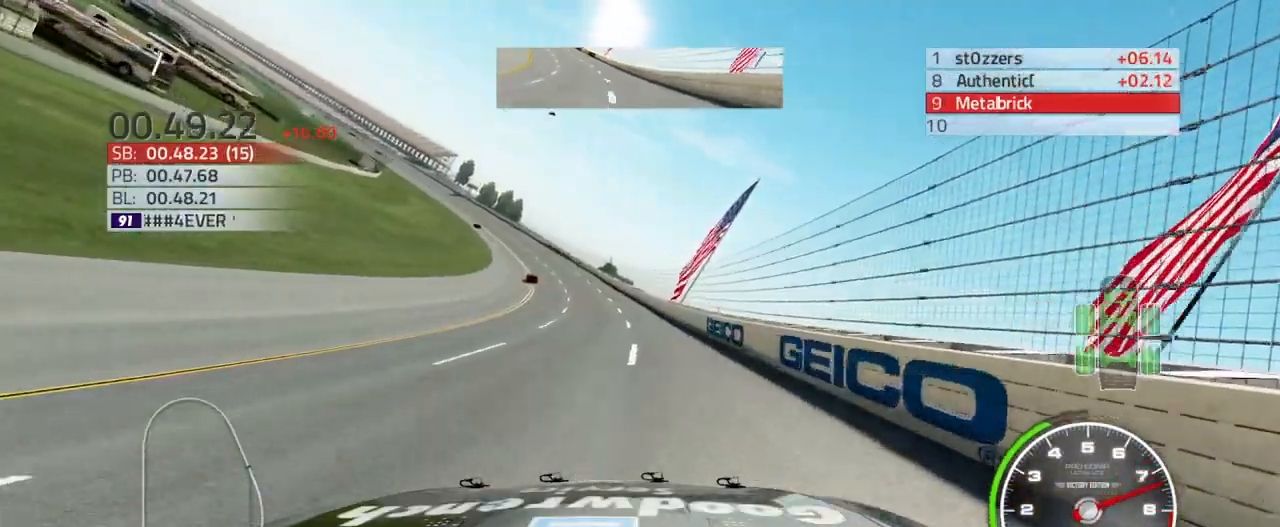
{"buttons": ["R2"], "left_stick": "up-left", "right_stick": "center", "events": []}
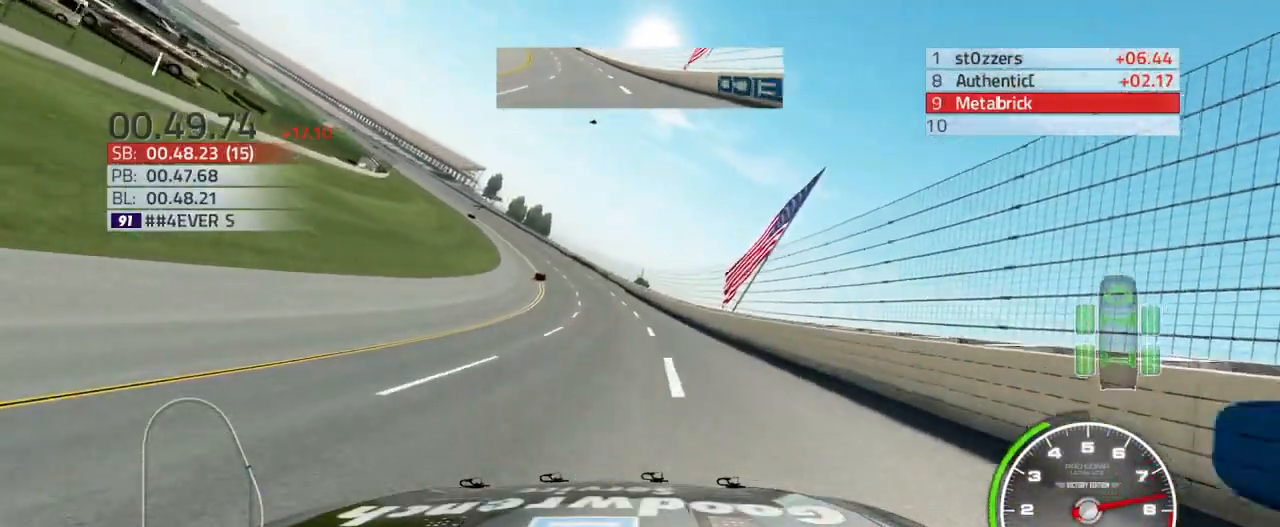
{"buttons": ["R2"], "left_stick": "up-left", "right_stick": "center", "events": []}
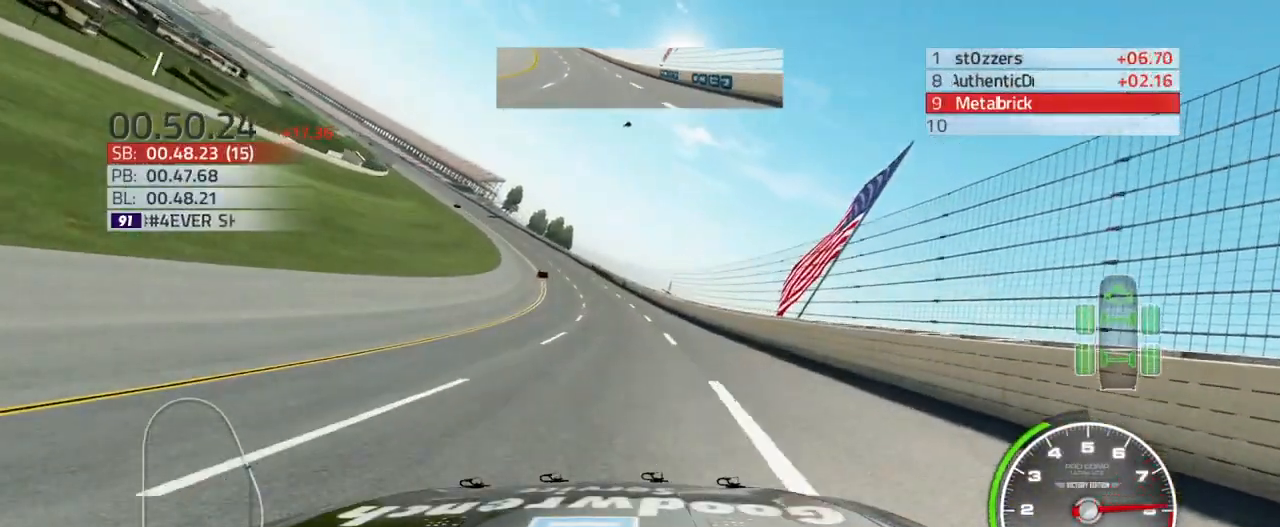
{"buttons": ["R2"], "left_stick": "up-left", "right_stick": "center", "events": []}
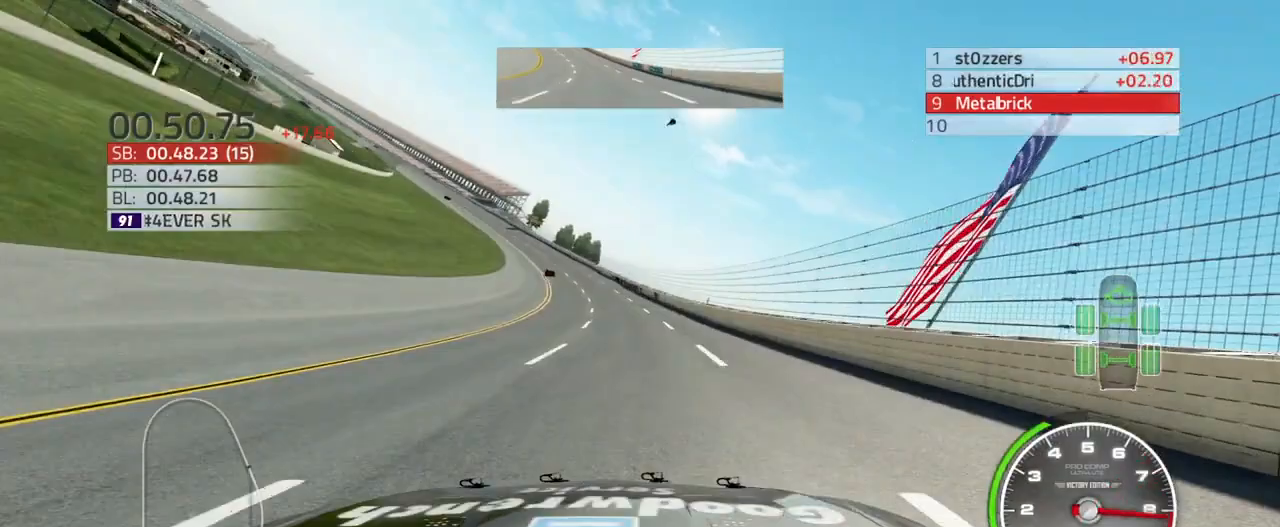
{"buttons": ["L1", "R2"], "left_stick": "up-left", "right_stick": "center", "events": [[200, "L1", "down"]]}
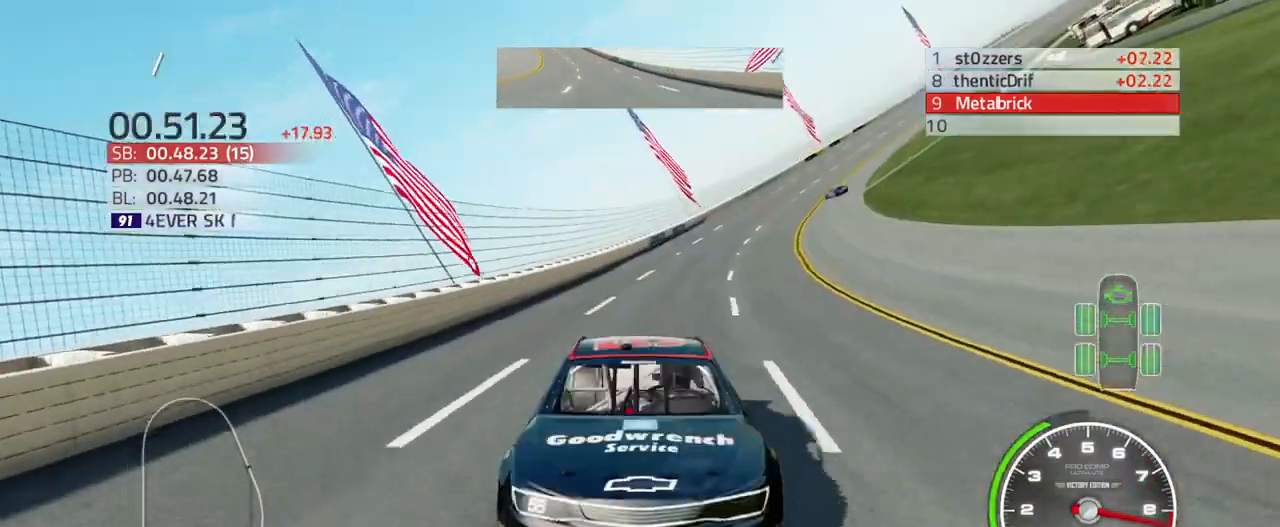
{"buttons": ["R2"], "left_stick": "up-left", "right_stick": "center", "events": [[467, "L1", "up"]]}
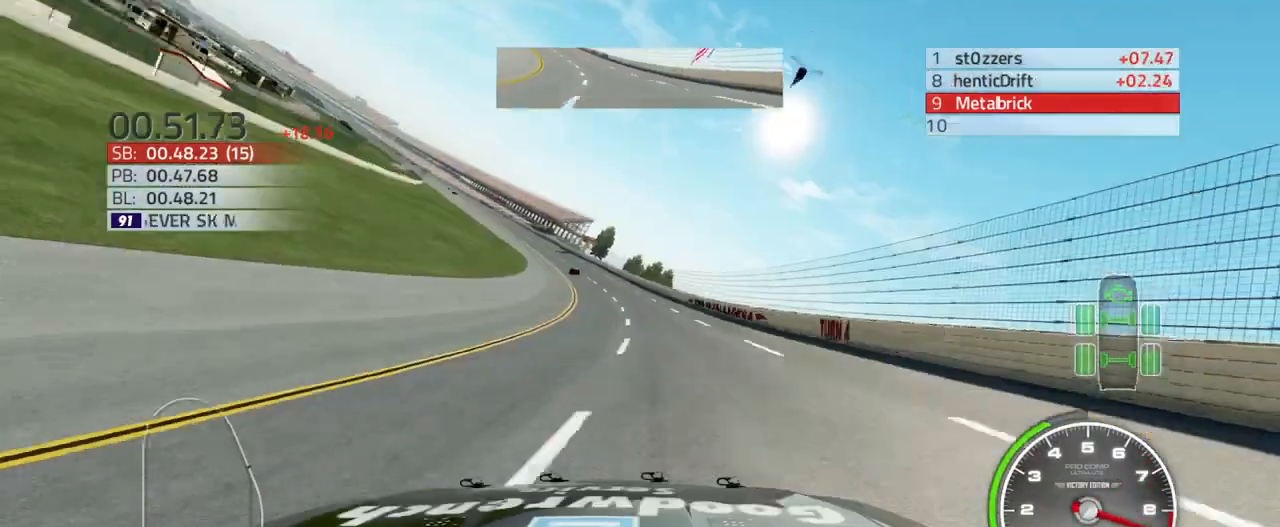
{"buttons": ["R2"], "left_stick": "up-left", "right_stick": "center", "events": []}
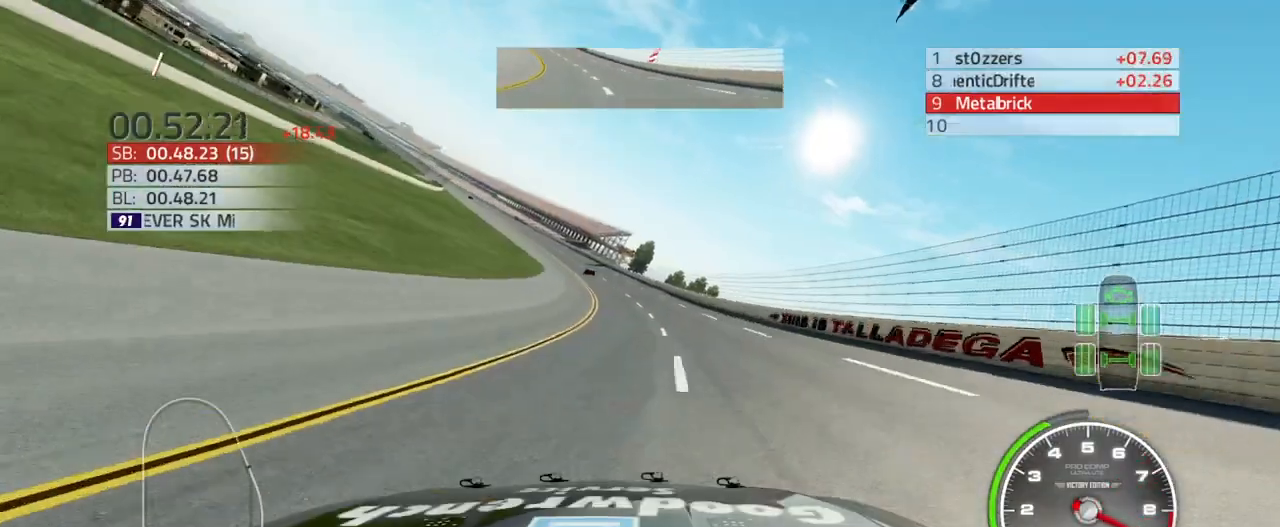
{"buttons": ["R2"], "left_stick": "up-left", "right_stick": "center", "events": []}
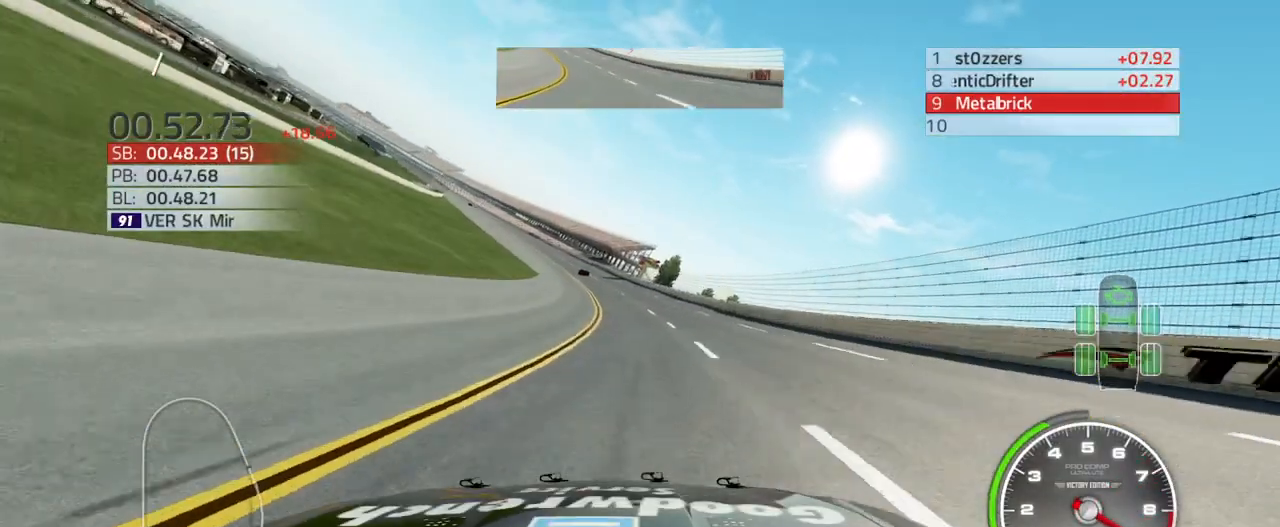
{"buttons": ["R2"], "left_stick": "up-left", "right_stick": "center", "events": []}